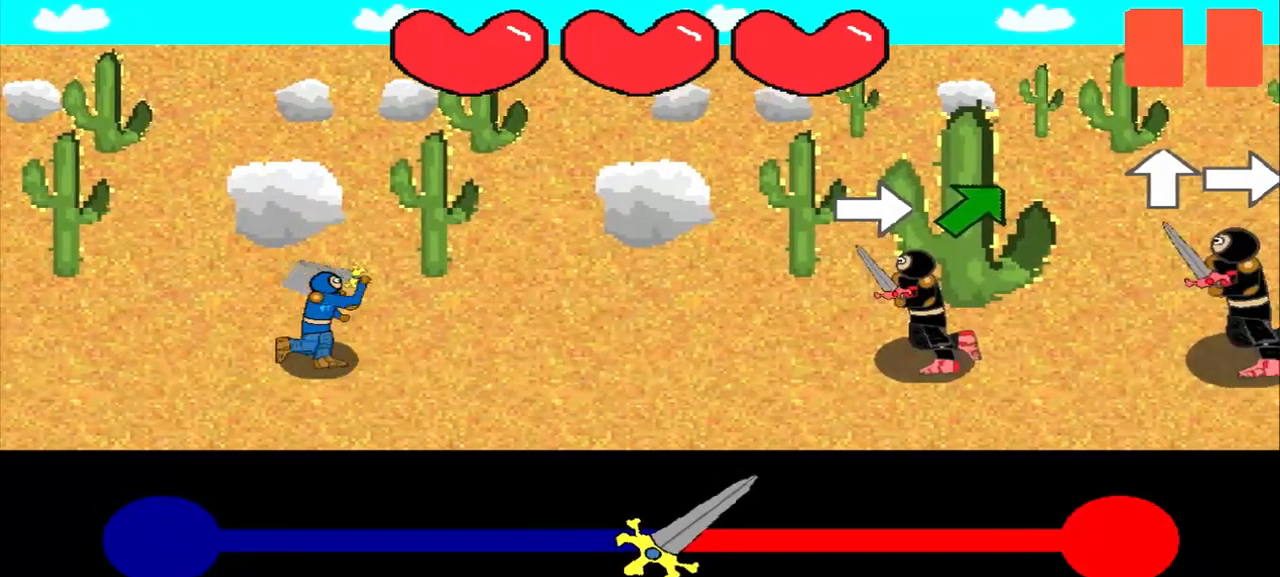
Gameplay with a controller (PlayStation layout); each line is a JSON object with the inputs held at the frame after it. "events" lists button and stick changes between this image and that frame as [ms after this image, input, new state], when the widget could be followed in between. Not read: L3 R3 right_stick.
{"buttons": [], "left_stick": "up-right", "events": [[83, "left_stick", "center"], [333, "left_stick", "up-right"]]}
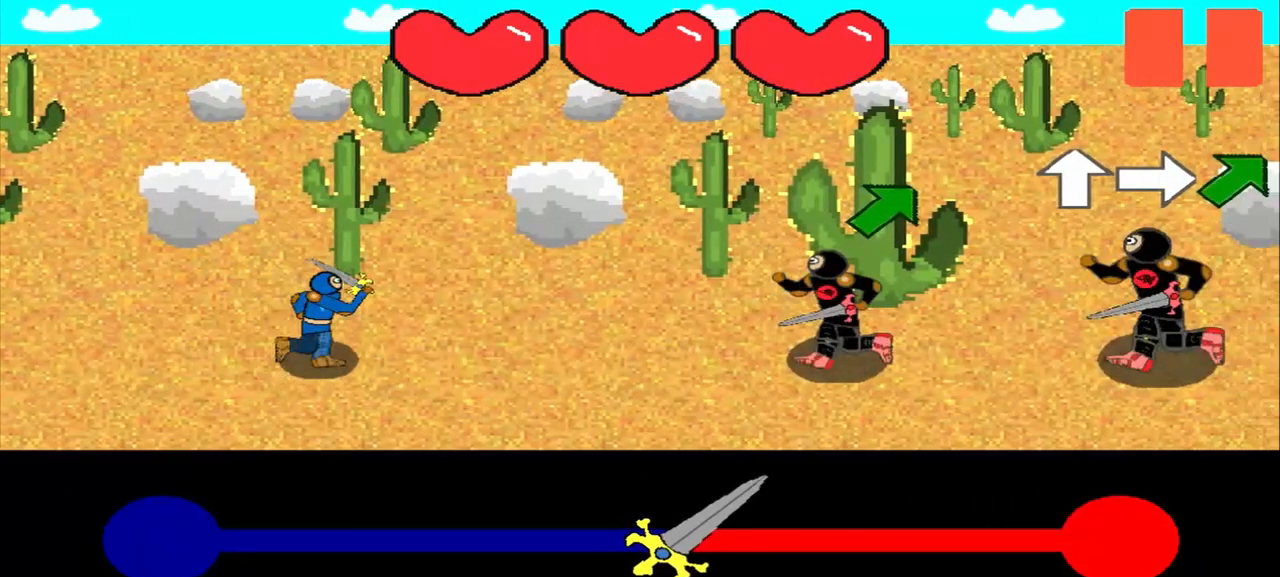
{"buttons": [], "left_stick": "center", "events": [[42, "left_stick", "center"], [167, "left_stick", "up-right"], [333, "left_stick", "center"]]}
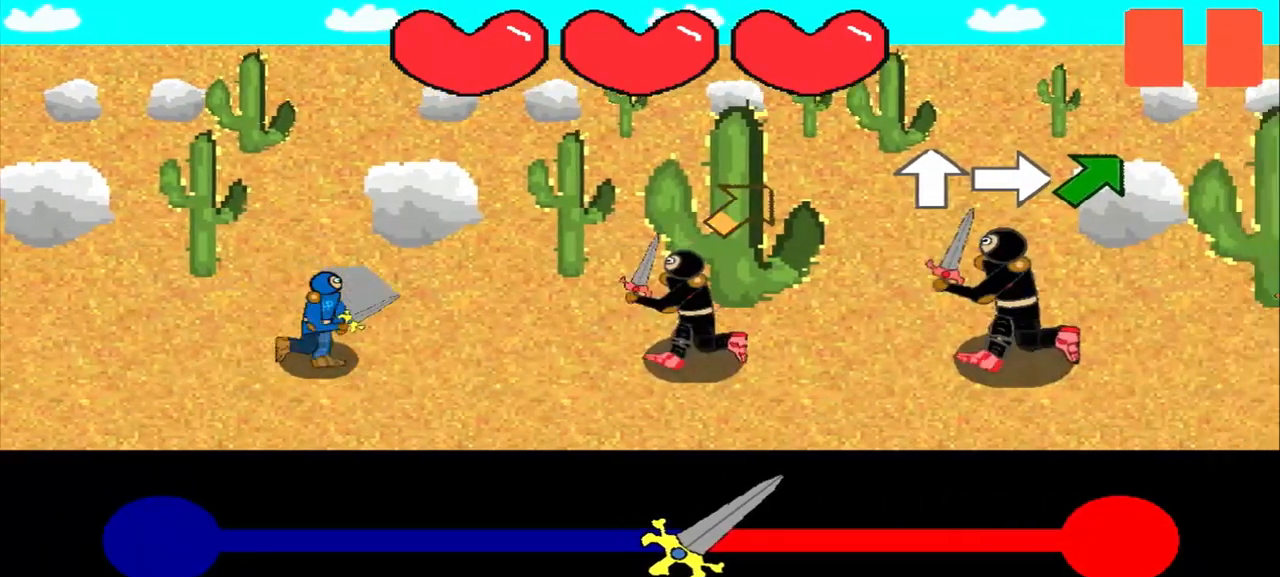
{"buttons": [], "left_stick": "up", "events": [[42, "left_stick", "up-right"], [208, "left_stick", "center"], [458, "left_stick", "up"]]}
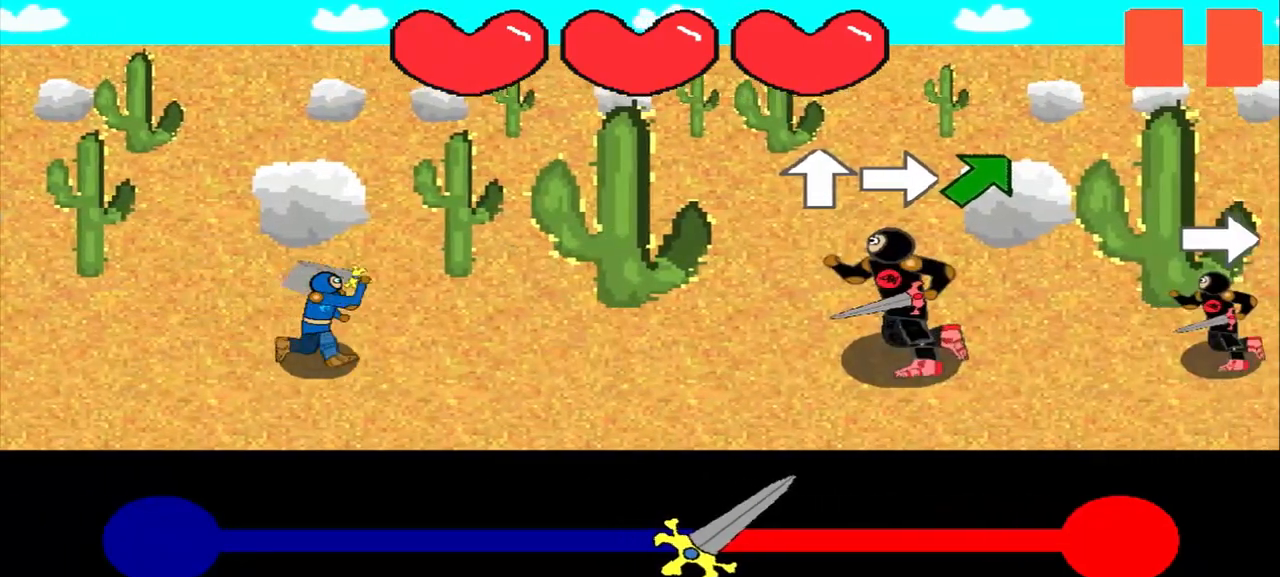
{"buttons": [], "left_stick": "right", "events": [[167, "left_stick", "center"], [333, "left_stick", "right"]]}
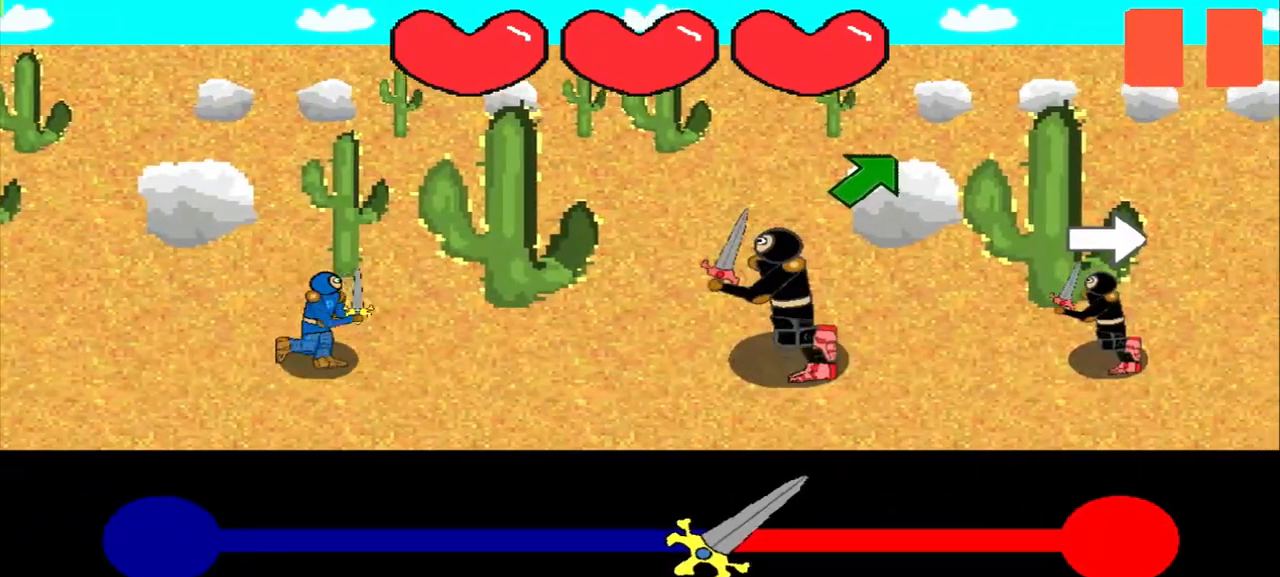
{"buttons": [], "left_stick": "center", "events": [[42, "left_stick", "center"], [250, "left_stick", "up-right"], [458, "left_stick", "center"]]}
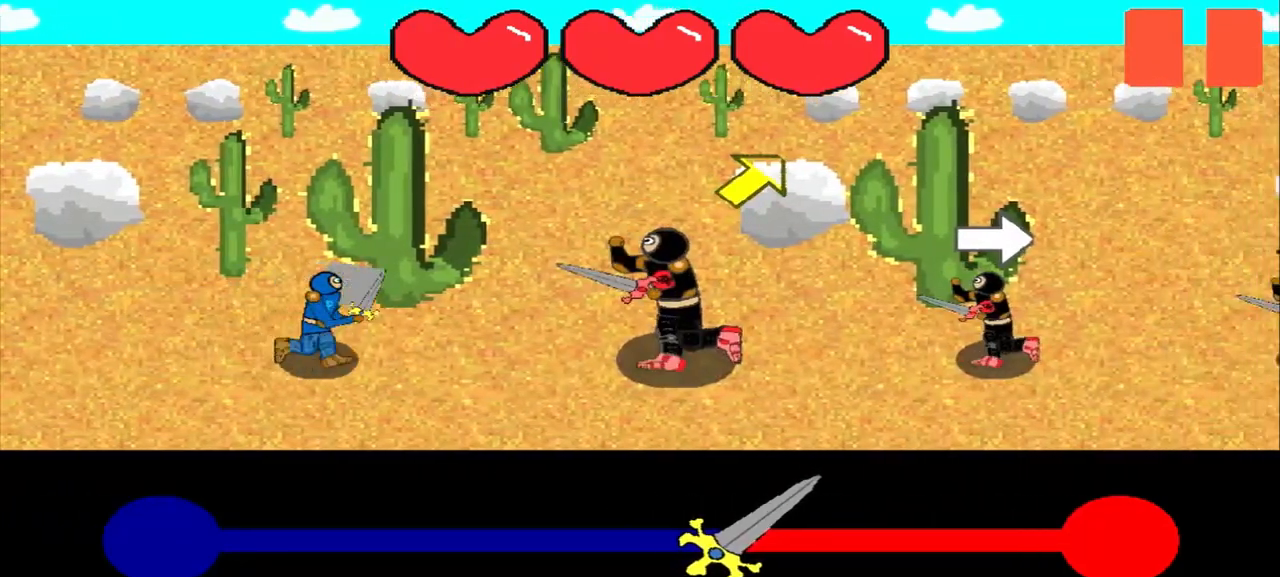
{"buttons": [], "left_stick": "up-right", "events": [[167, "left_stick", "up-right"], [292, "left_stick", "center"], [500, "left_stick", "up-right"]]}
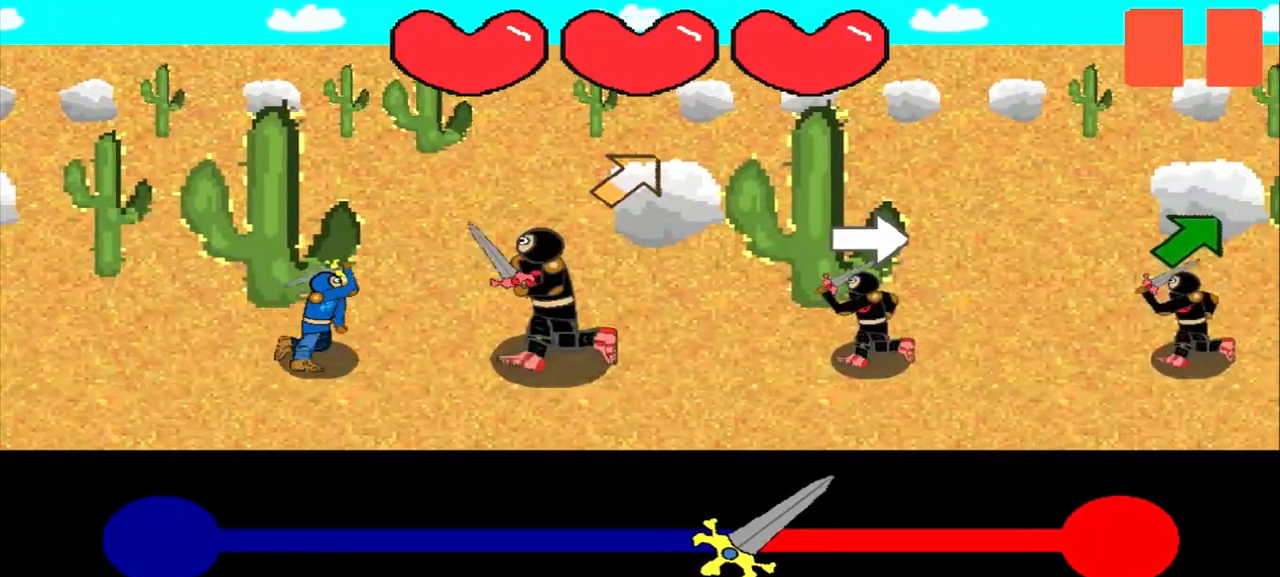
{"buttons": [], "left_stick": "center", "events": [[125, "left_stick", "center"], [333, "left_stick", "right"], [458, "left_stick", "center"]]}
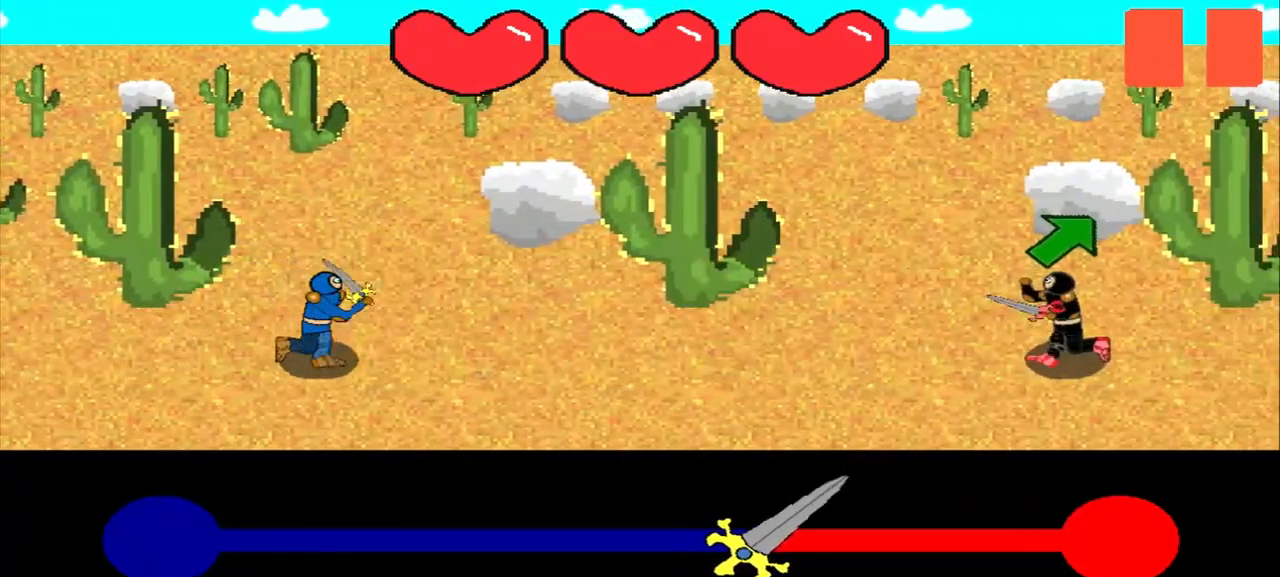
{"buttons": [], "left_stick": "center", "events": [[167, "left_stick", "up-right"], [375, "left_stick", "center"]]}
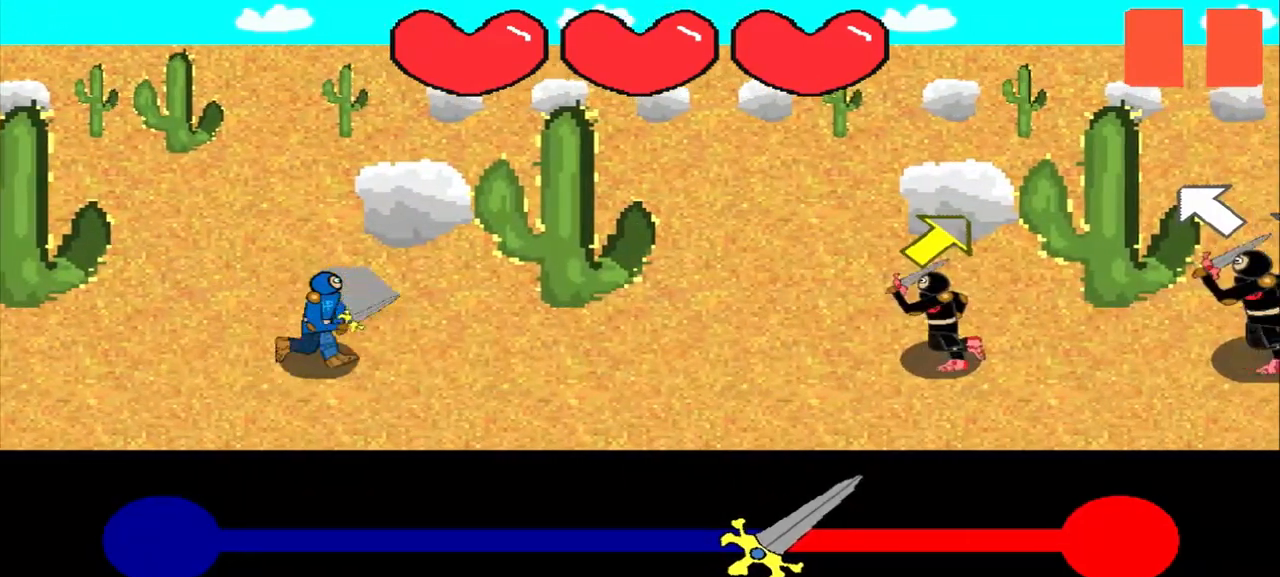
{"buttons": [], "left_stick": "center", "events": [[83, "left_stick", "up-right"], [333, "left_stick", "center"]]}
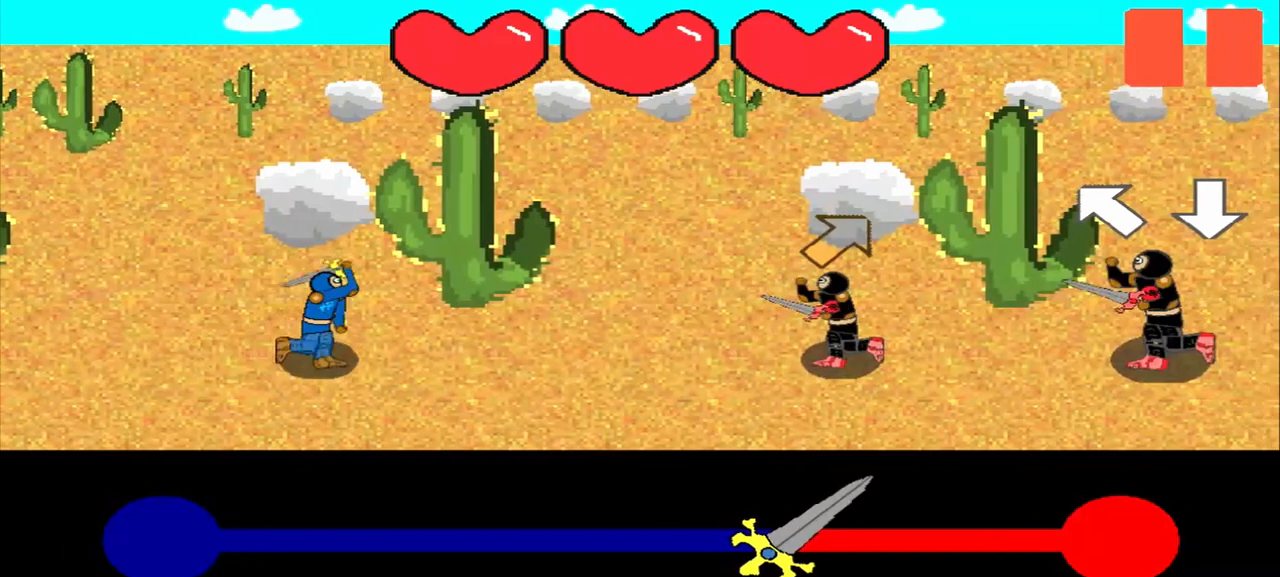
{"buttons": [], "left_stick": "center", "events": [[42, "left_stick", "up-right"], [250, "left_stick", "center"]]}
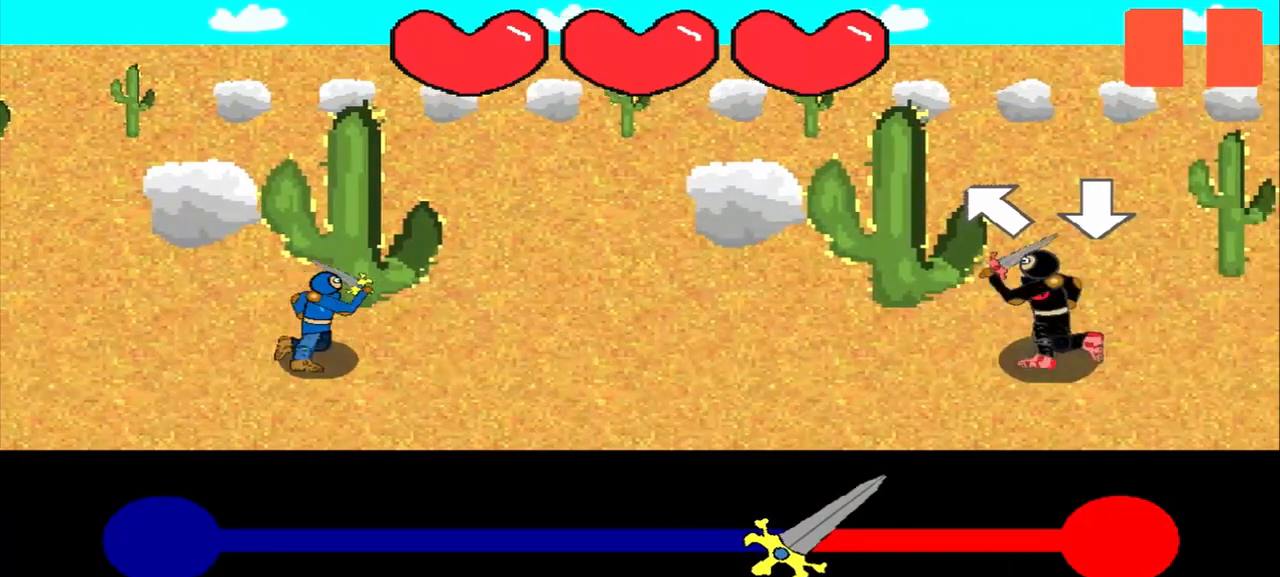
{"buttons": [], "left_stick": "center", "events": [[167, "left_stick", "up-left"], [333, "left_stick", "center"]]}
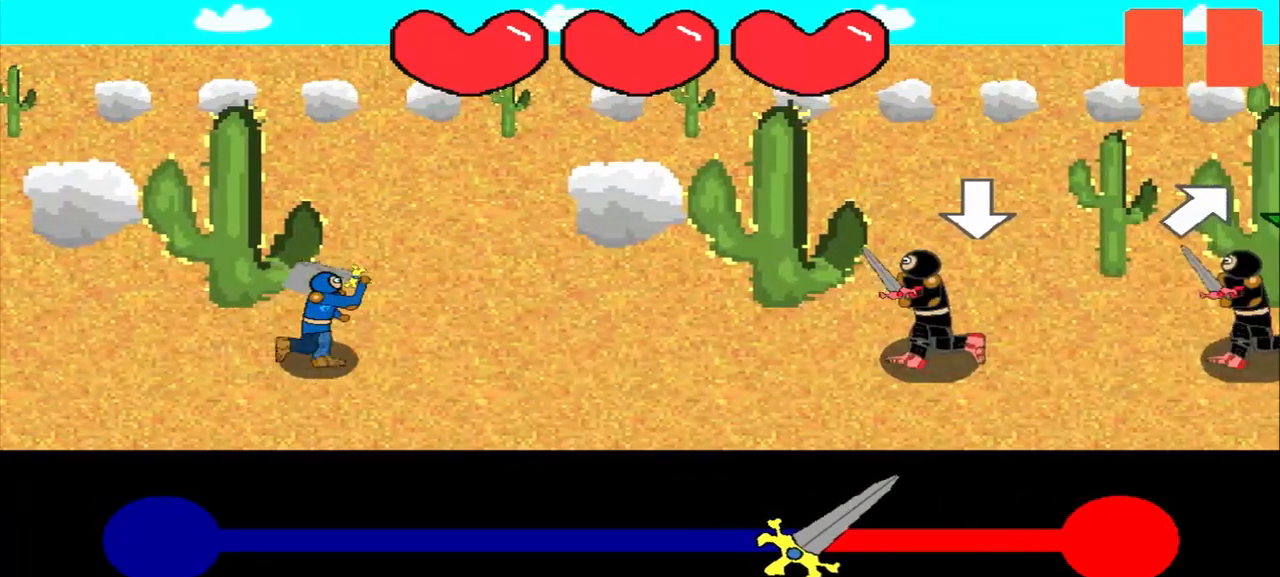
{"buttons": [], "left_stick": "center", "events": []}
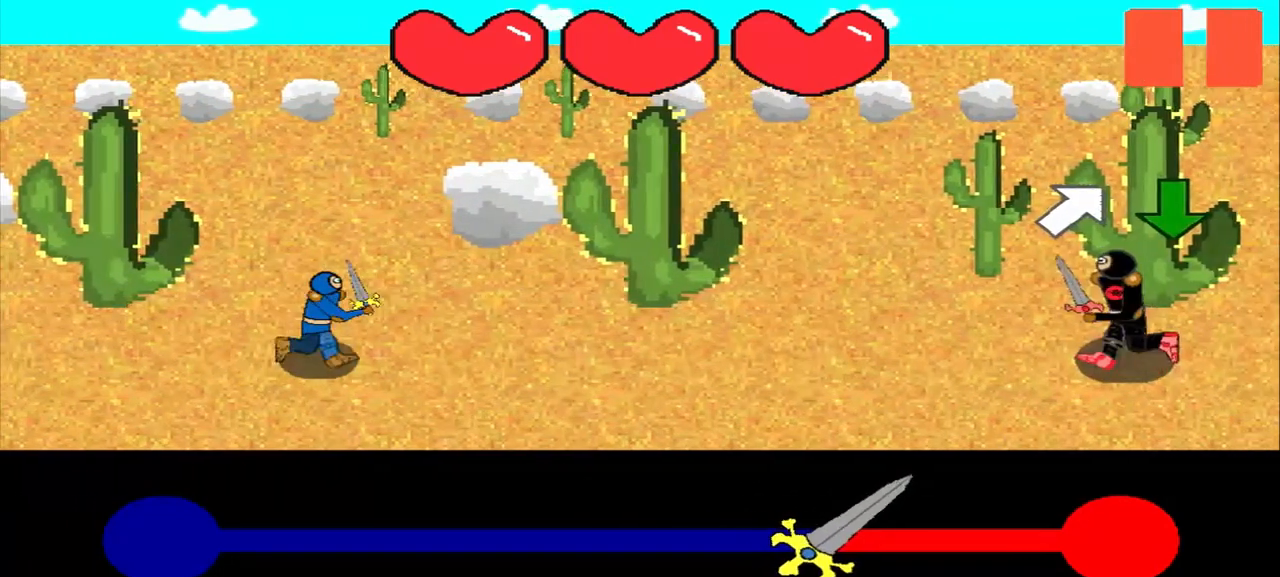
{"buttons": [], "left_stick": "center", "events": []}
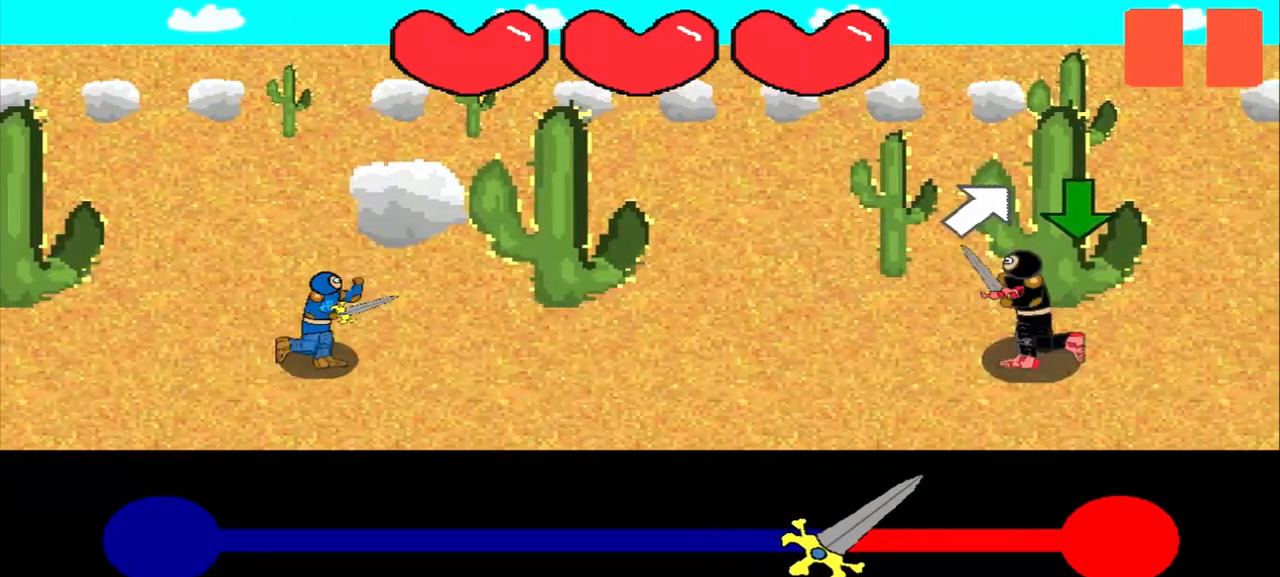
{"buttons": [], "left_stick": "center", "events": [[83, "left_stick", "up-right"], [208, "left_stick", "center"]]}
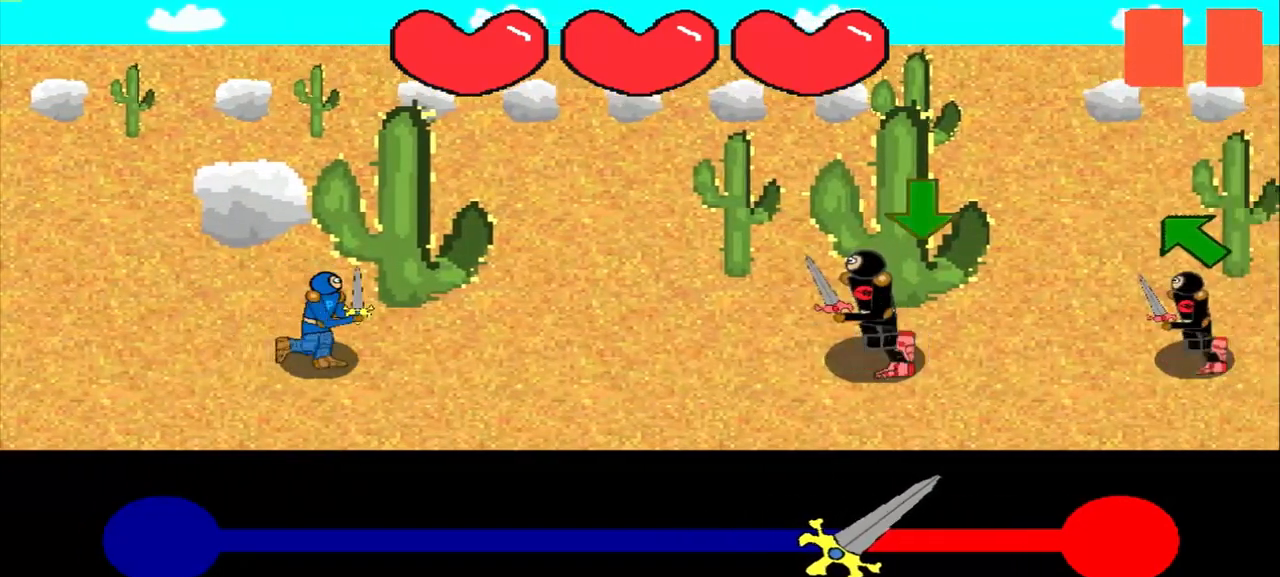
{"buttons": [], "left_stick": "center", "events": []}
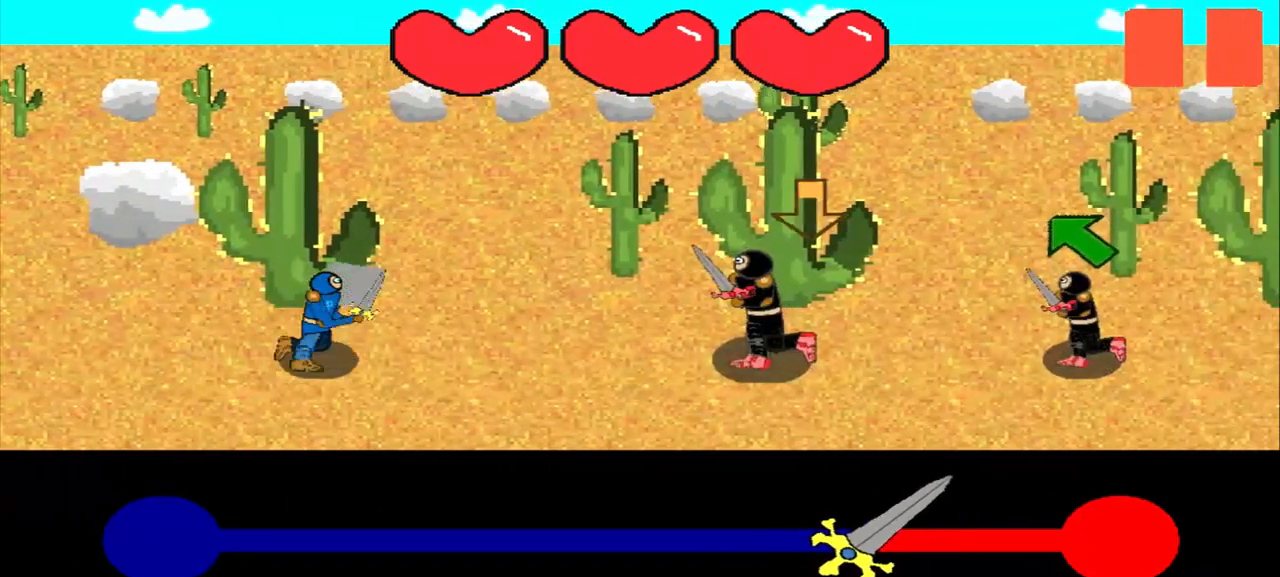
{"buttons": [], "left_stick": "up-left", "events": [[167, "left_stick", "down"], [333, "left_stick", "center"], [500, "left_stick", "up-left"]]}
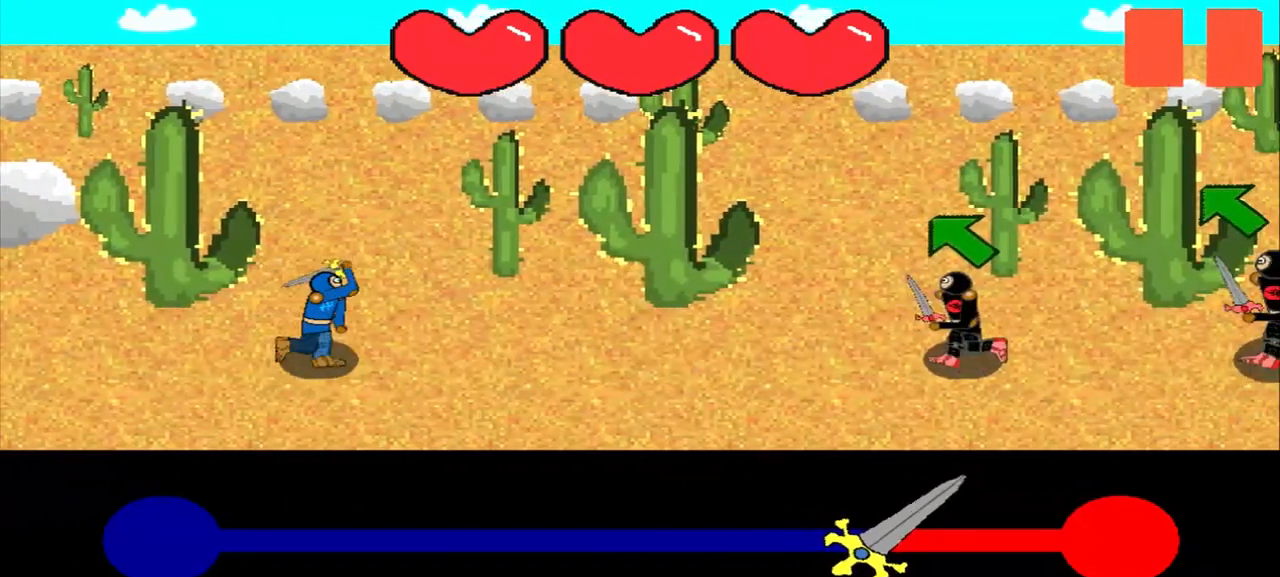
{"buttons": [], "left_stick": "up-left", "events": [[208, "left_stick", "center"], [375, "left_stick", "up-left"]]}
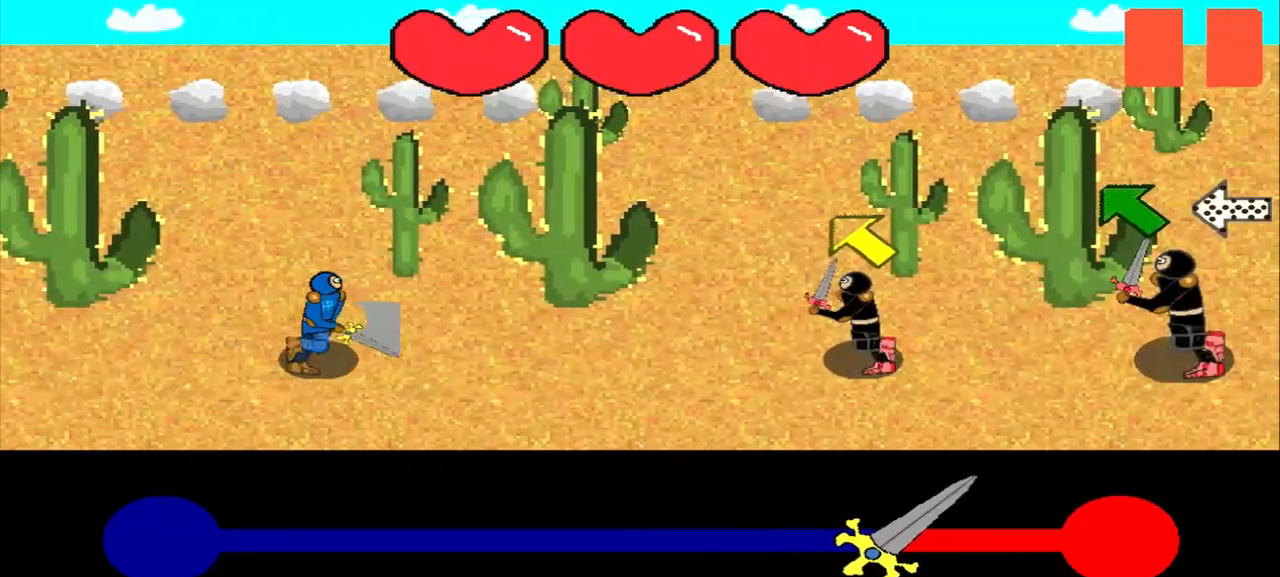
{"buttons": [], "left_stick": "center", "events": [[125, "left_stick", "center"], [250, "left_stick", "up-left"], [417, "left_stick", "center"]]}
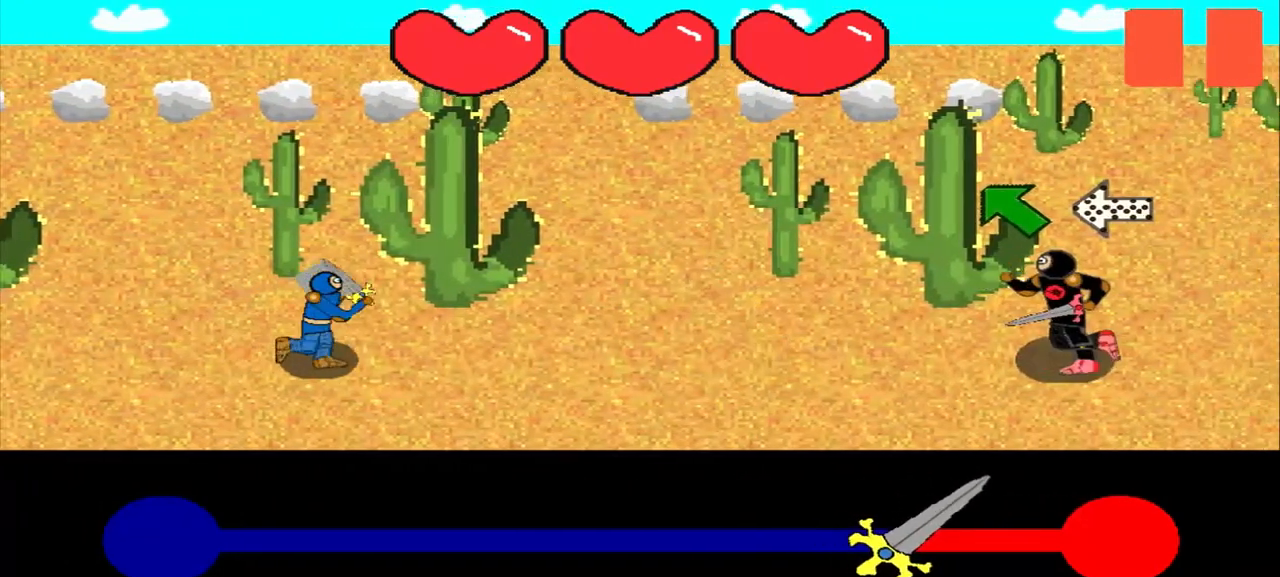
{"buttons": [], "left_stick": "center", "events": [[250, "left_stick", "up-left"], [375, "left_stick", "center"]]}
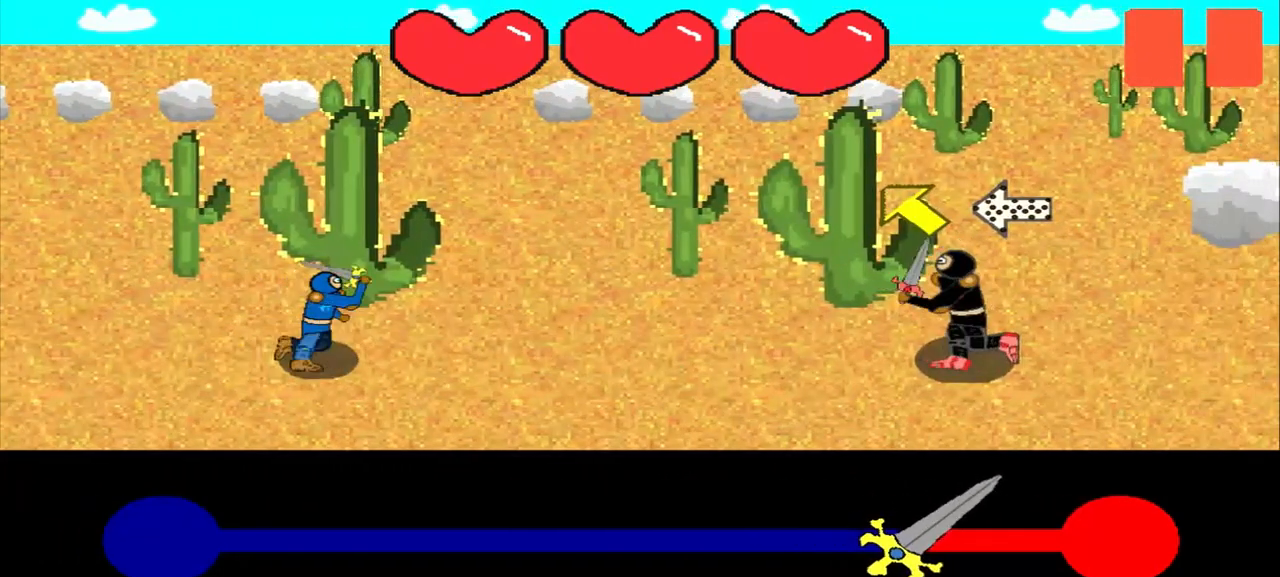
{"buttons": [], "left_stick": "up-left", "events": [[83, "left_stick", "up-left"], [292, "left_stick", "center"], [458, "left_stick", "up-left"]]}
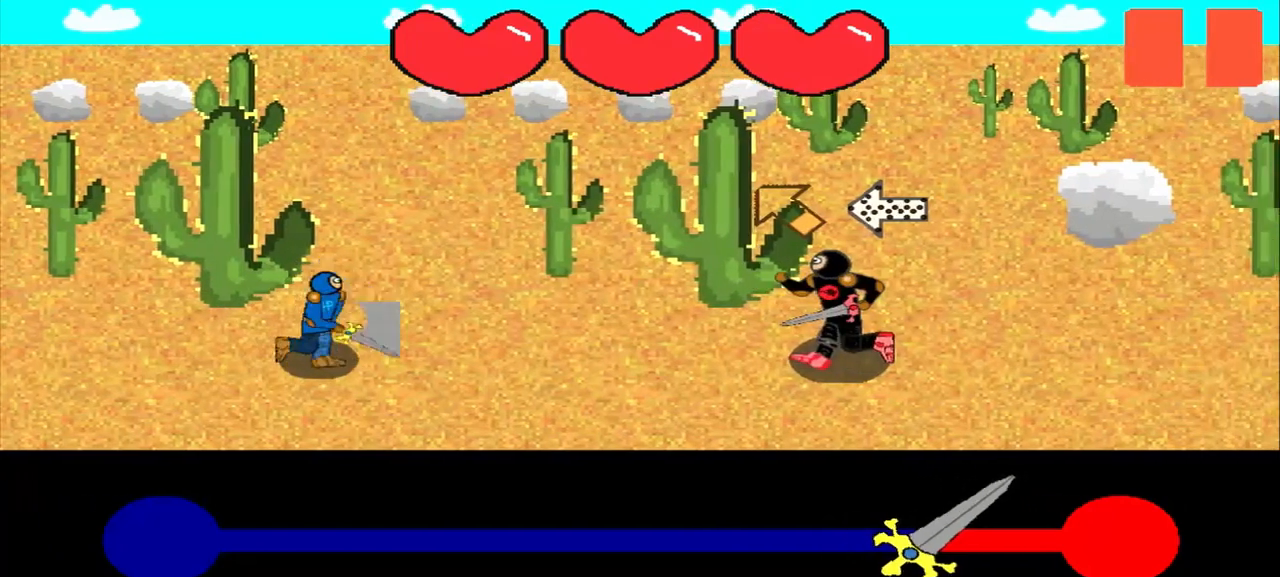
{"buttons": [], "left_stick": "right", "events": [[208, "left_stick", "center"], [458, "left_stick", "right"]]}
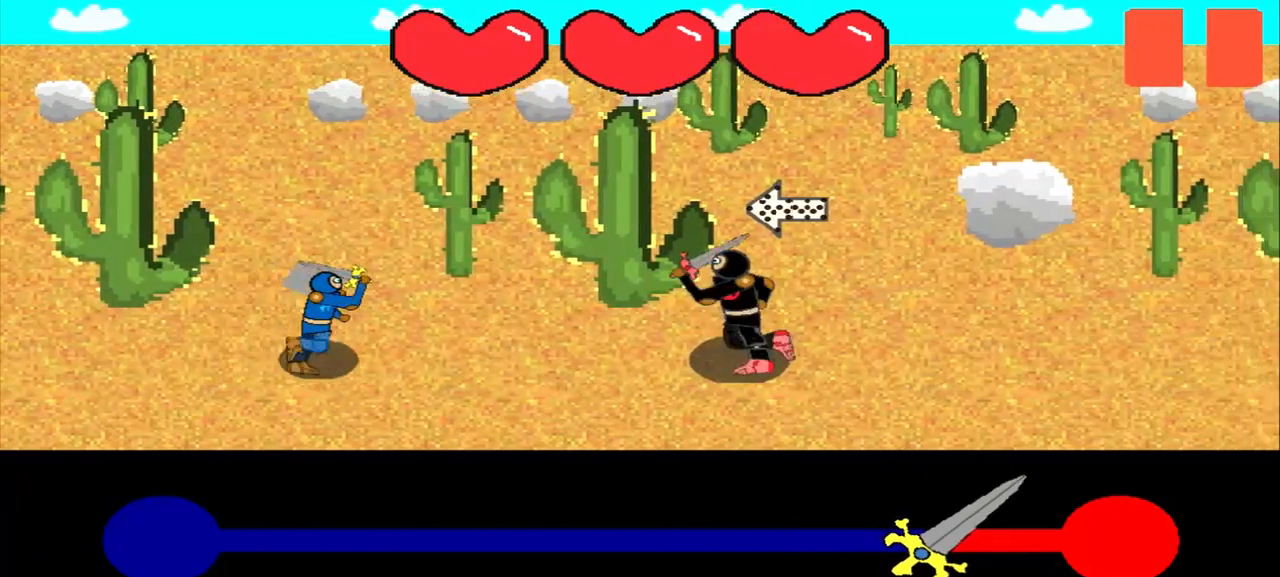
{"buttons": [], "left_stick": "center", "events": [[83, "left_stick", "center"]]}